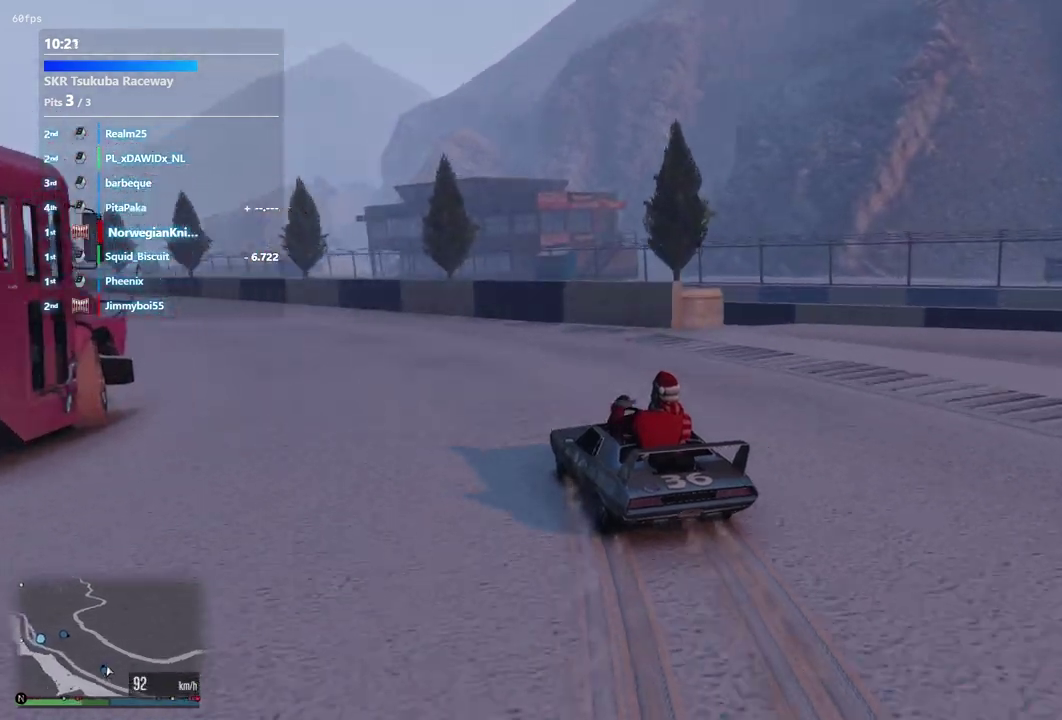
Gameplay with a controller (Xbox layout); each line is a JSON object with the inputs held at the frame after it (dt_ms = milliseconds from this image to that frame). "events" lists button and stick changes between this image and that frame as [ms after this image, input, new state], when the widget could be followed in between. Not read: L3 R2 R3.
{"dt_ms": 500, "buttons": [], "left_stick": "left", "right_stick": "center", "events": [[33, "left_stick", "right"], [167, "left_stick", "center"], [367, "left_stick", "right"], [467, "left_stick", "left"]]}
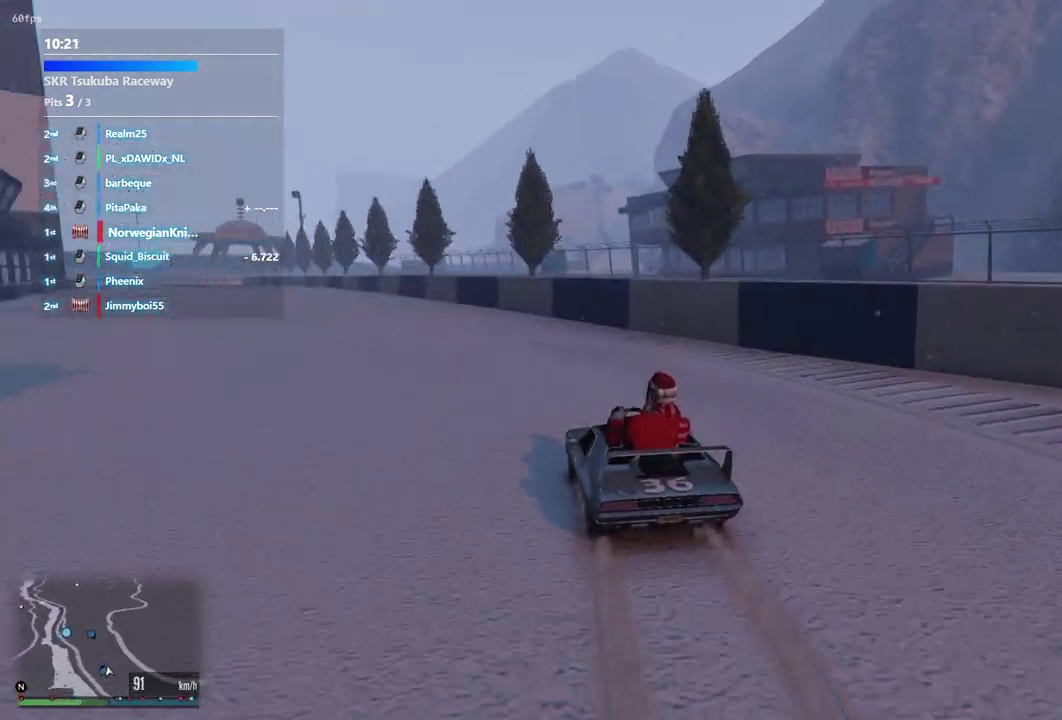
{"dt_ms": 400, "buttons": [], "left_stick": "center", "right_stick": "center", "events": [[133, "left_stick", "center"]]}
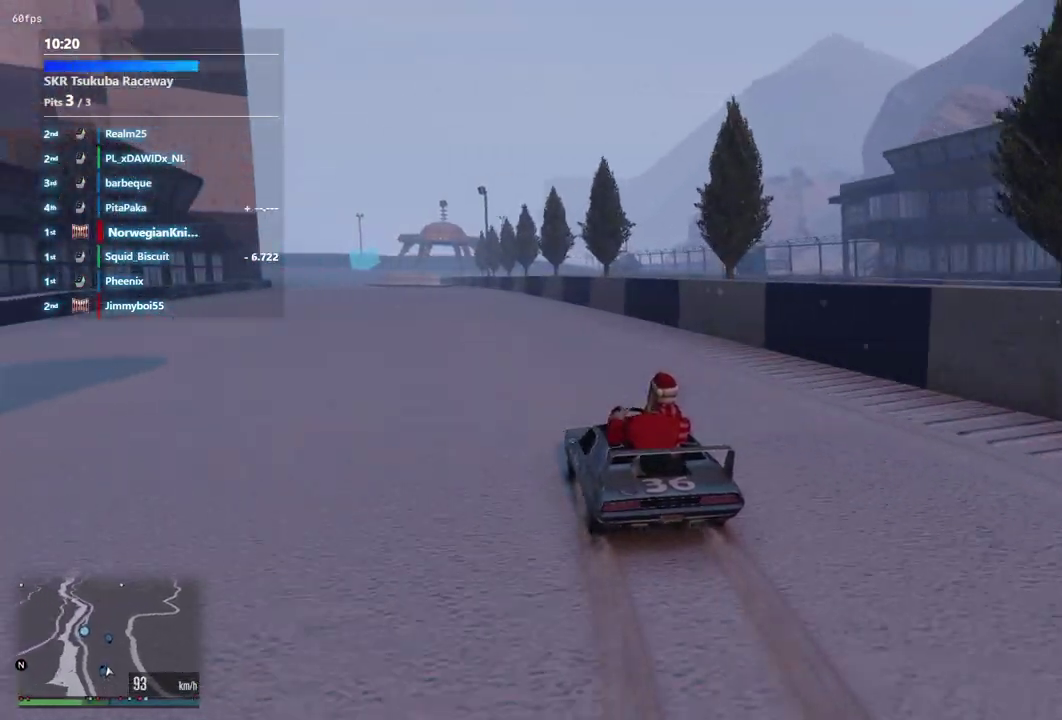
{"dt_ms": 600, "buttons": [], "left_stick": "center", "right_stick": "center", "events": [[333, "left_stick", "left"], [433, "left_stick", "center"]]}
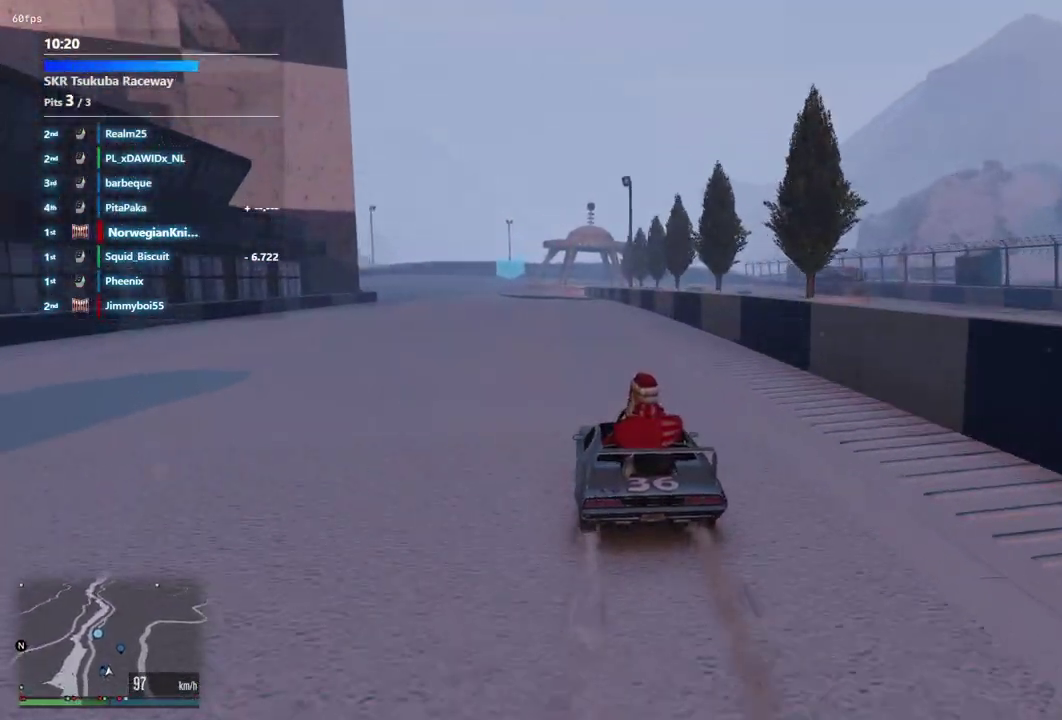
{"dt_ms": 300, "buttons": [], "left_stick": "center", "right_stick": "center", "events": [[100, "left_stick", "left"], [200, "left_stick", "center"]]}
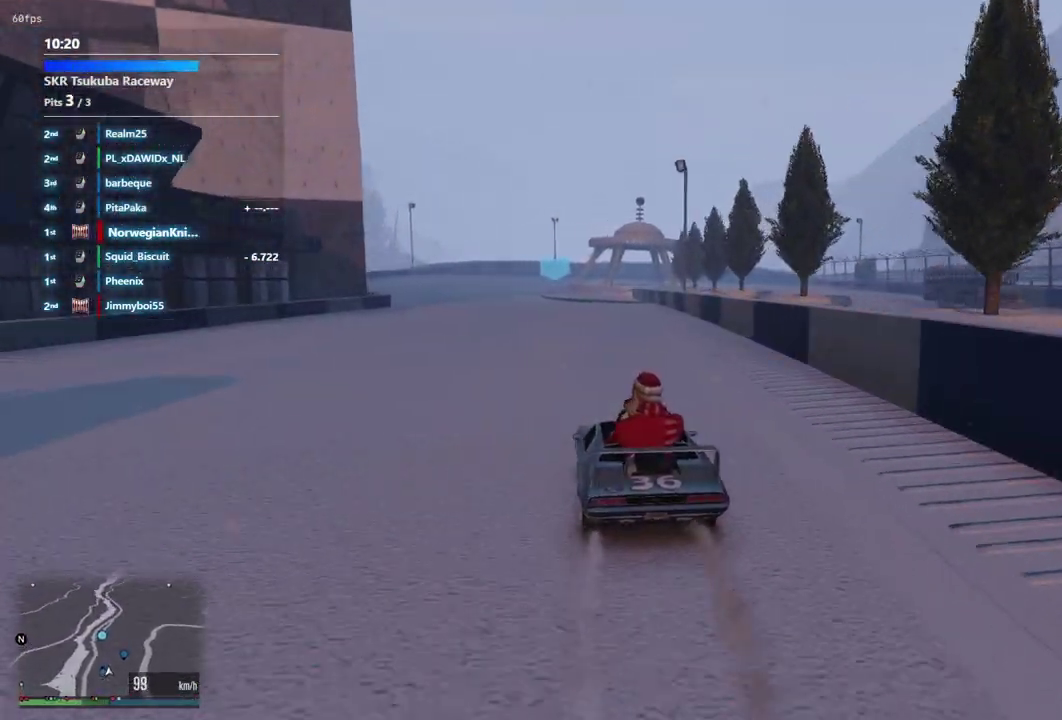
{"dt_ms": 900, "buttons": [], "left_stick": "center", "right_stick": "center", "events": [[700, "left_stick", "left"], [800, "left_stick", "center"]]}
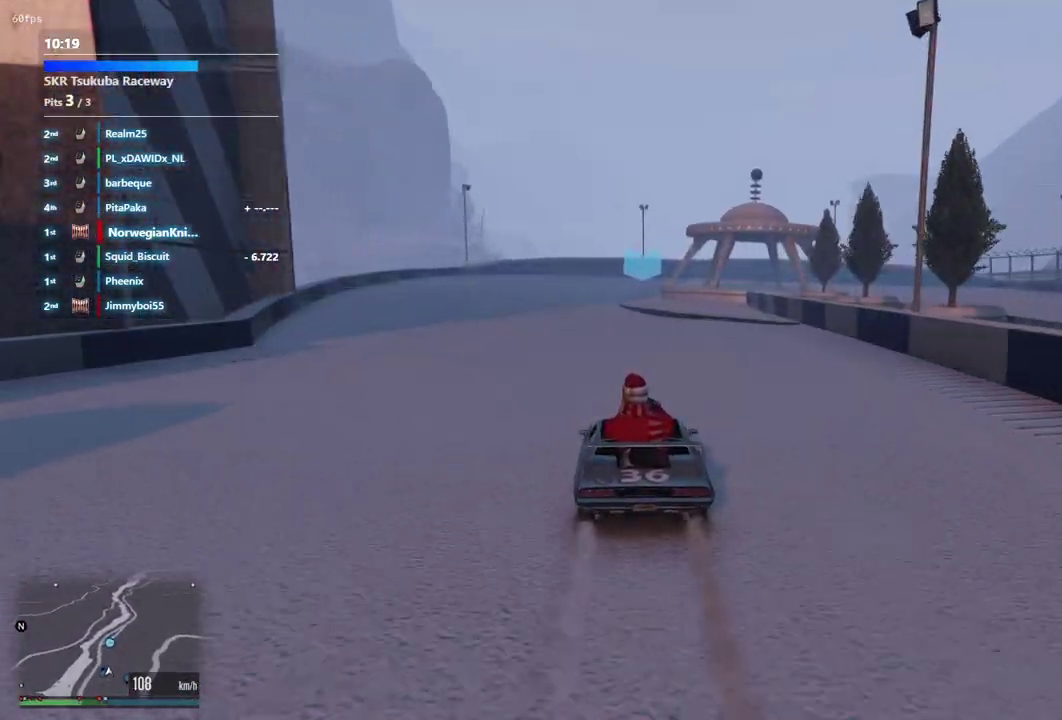
{"dt_ms": 300, "buttons": [], "left_stick": "left", "right_stick": "center", "events": [[67, "left_stick", "left"], [200, "left_stick", "center"], [300, "left_stick", "left"]]}
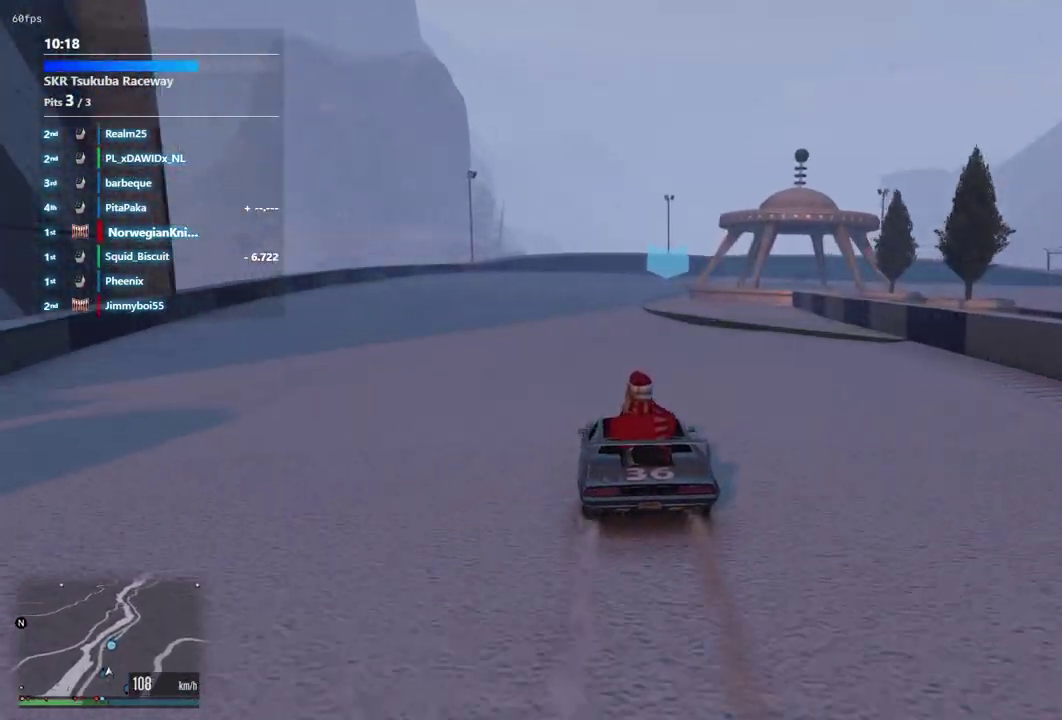
{"dt_ms": 600, "buttons": [], "left_stick": "center", "right_stick": "center", "events": [[133, "left_stick", "center"]]}
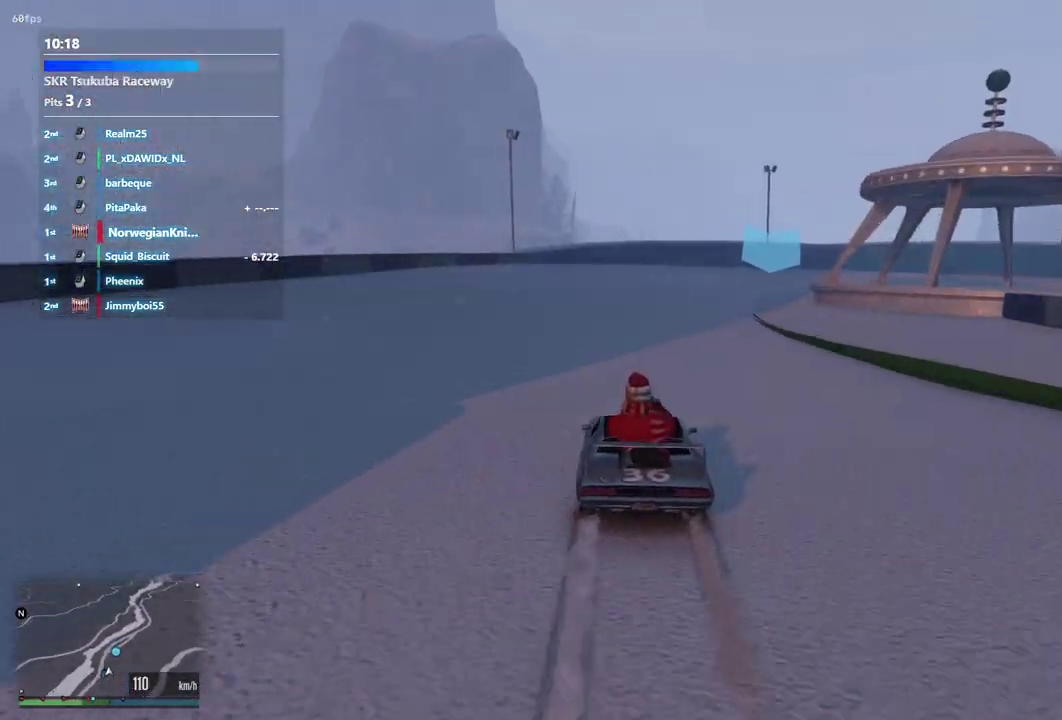
{"dt_ms": 400, "buttons": [], "left_stick": "down-right", "right_stick": "center", "events": [[400, "left_stick", "down-right"]]}
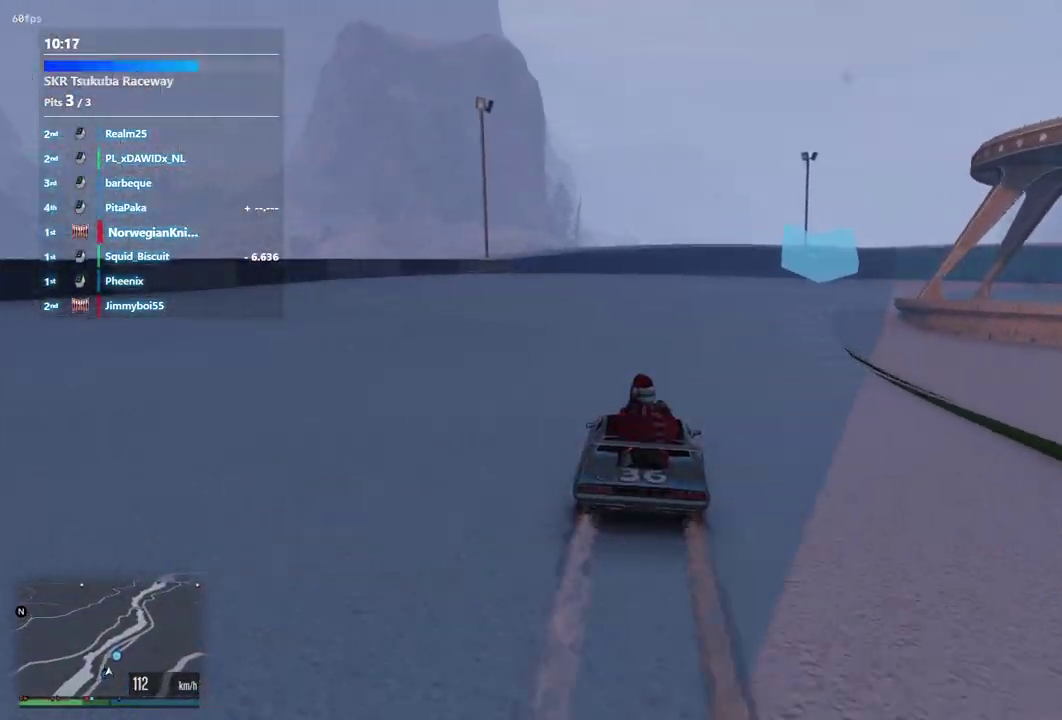
{"dt_ms": 500, "buttons": [], "left_stick": "down-right", "right_stick": "center", "events": [[167, "left_stick", "center"], [267, "L2", "down"], [333, "left_stick", "down-right"], [500, "L2", "up"]]}
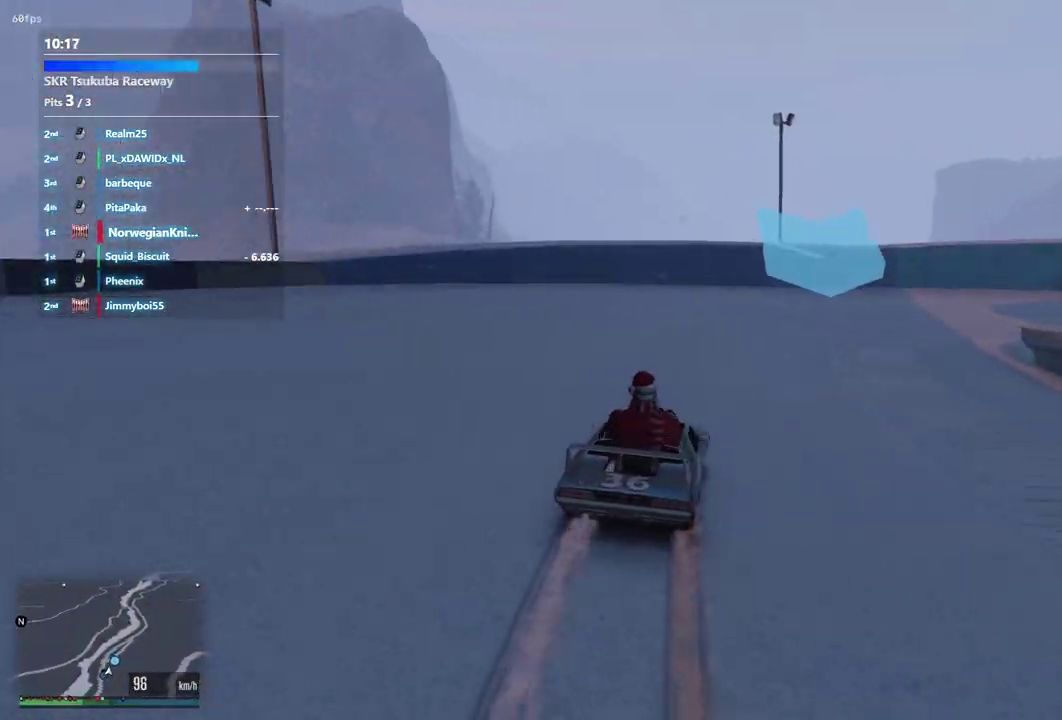
{"dt_ms": 500, "buttons": [], "left_stick": "down-right", "right_stick": "center", "events": [[133, "L2", "down"], [500, "L2", "up"]]}
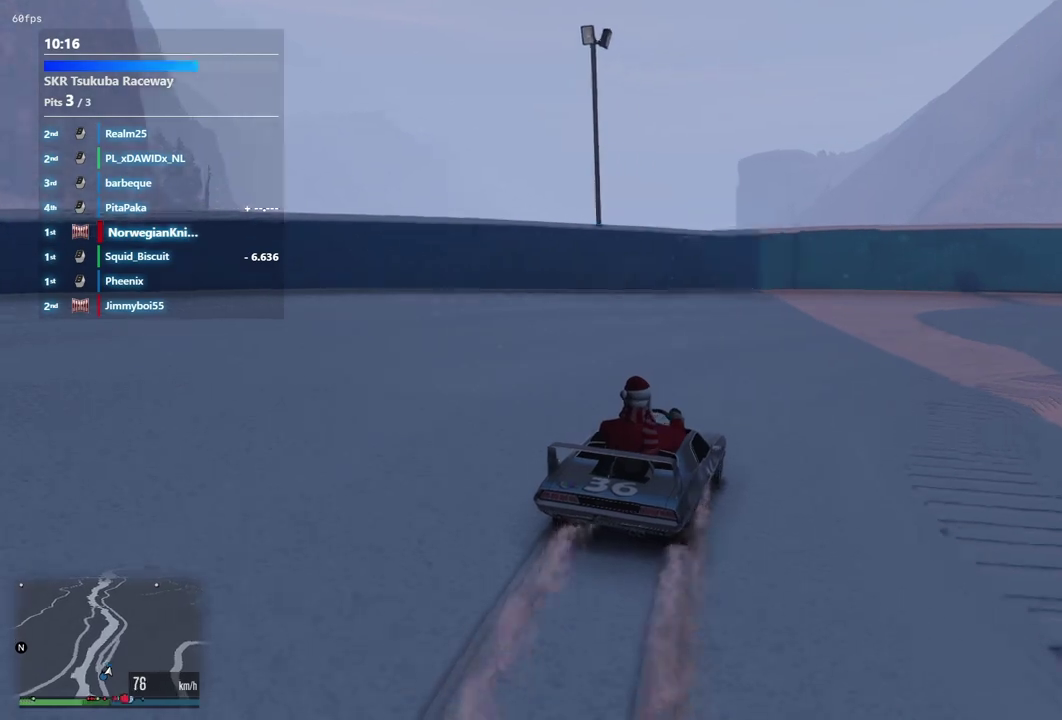
{"dt_ms": 400, "buttons": [], "left_stick": "down-right", "right_stick": "center"}
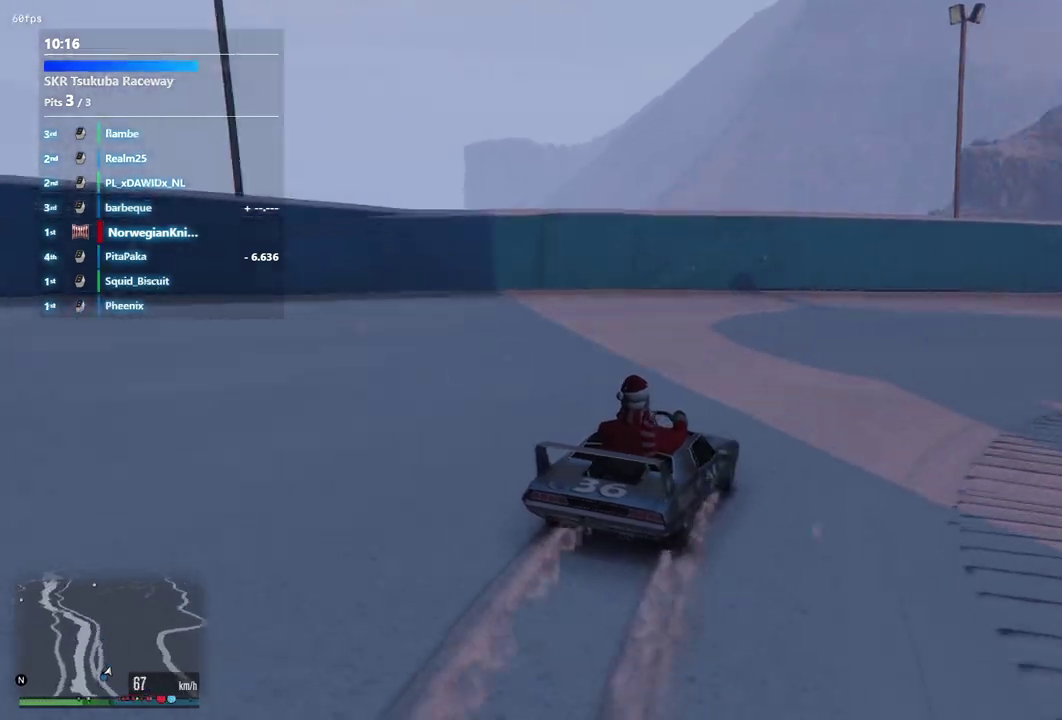
{"dt_ms": 600, "buttons": [], "left_stick": "down-right", "right_stick": "center"}
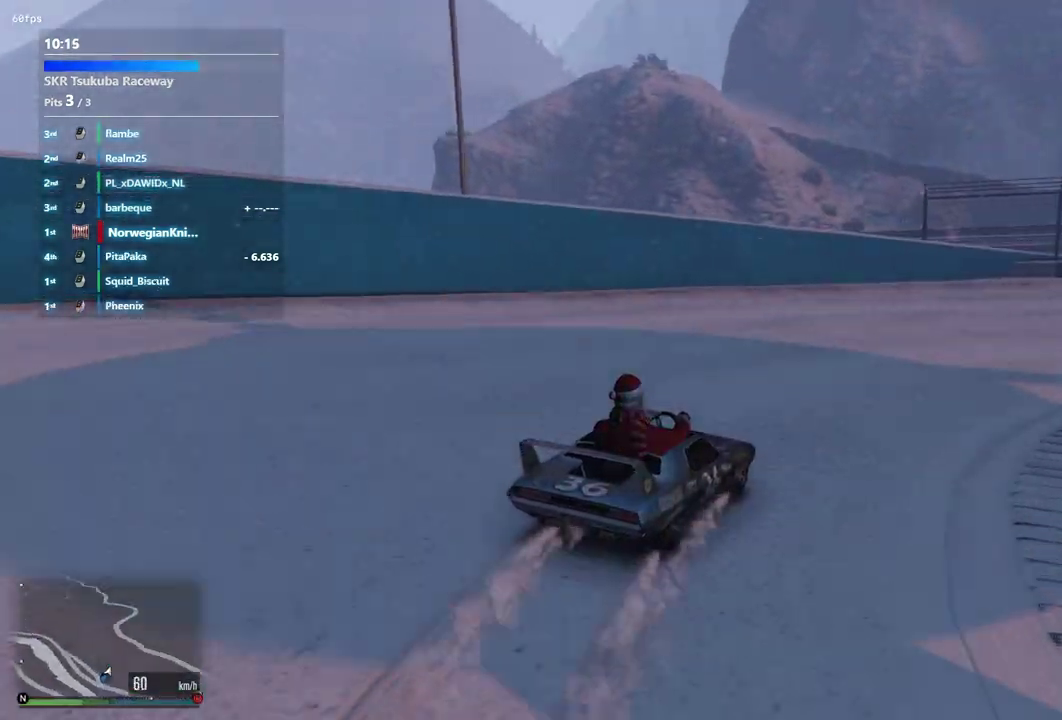
{"dt_ms": 500, "buttons": [], "left_stick": "down-right", "right_stick": "center", "events": [[333, "left_stick", "center"], [400, "left_stick", "down-right"]]}
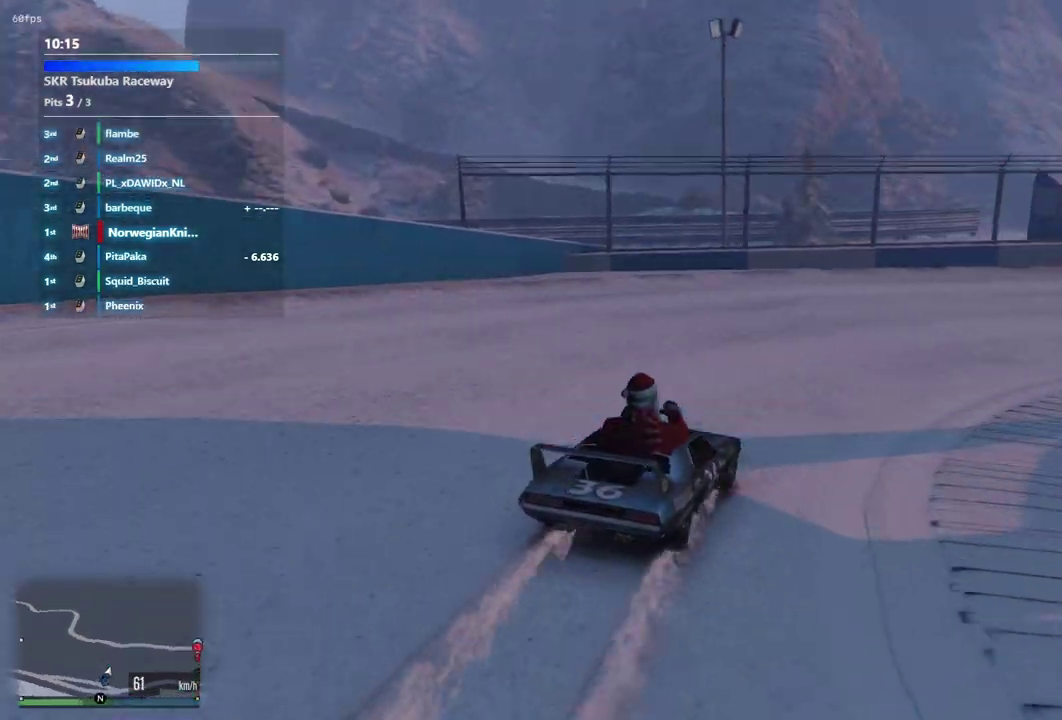
{"dt_ms": 500, "buttons": [], "left_stick": "down-right", "right_stick": "center", "events": [[67, "left_stick", "up-left"], [267, "left_stick", "center"], [433, "left_stick", "down-right"]]}
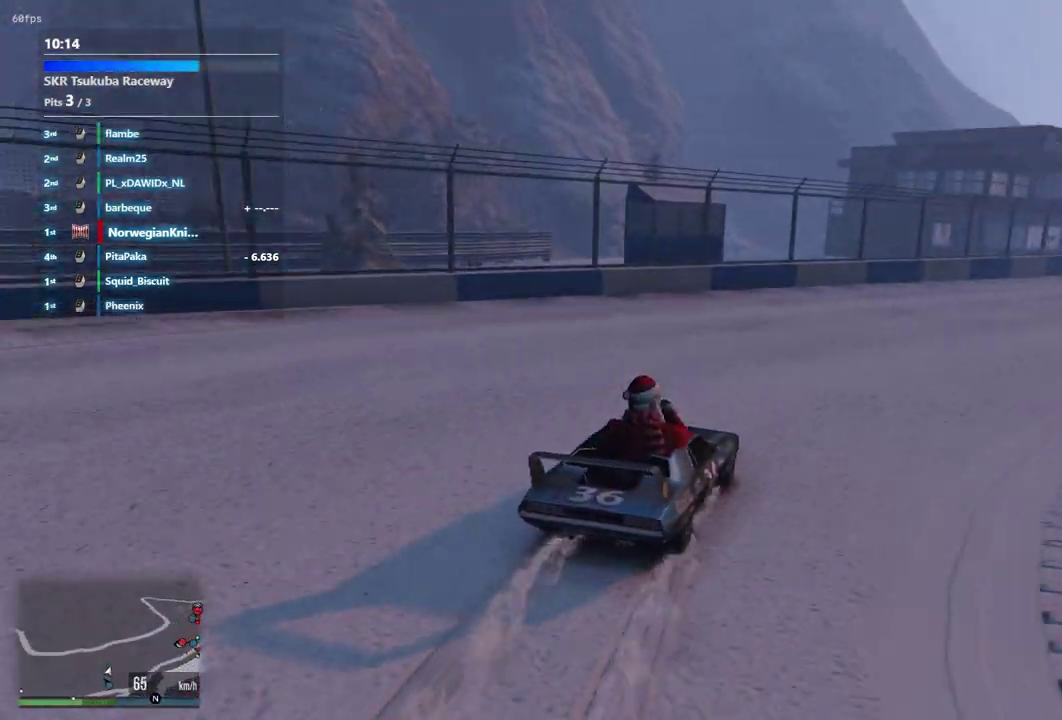
{"dt_ms": 400, "buttons": [], "left_stick": "center", "right_stick": "center", "events": [[67, "left_stick", "center"], [167, "left_stick", "down-right"], [267, "left_stick", "center"]]}
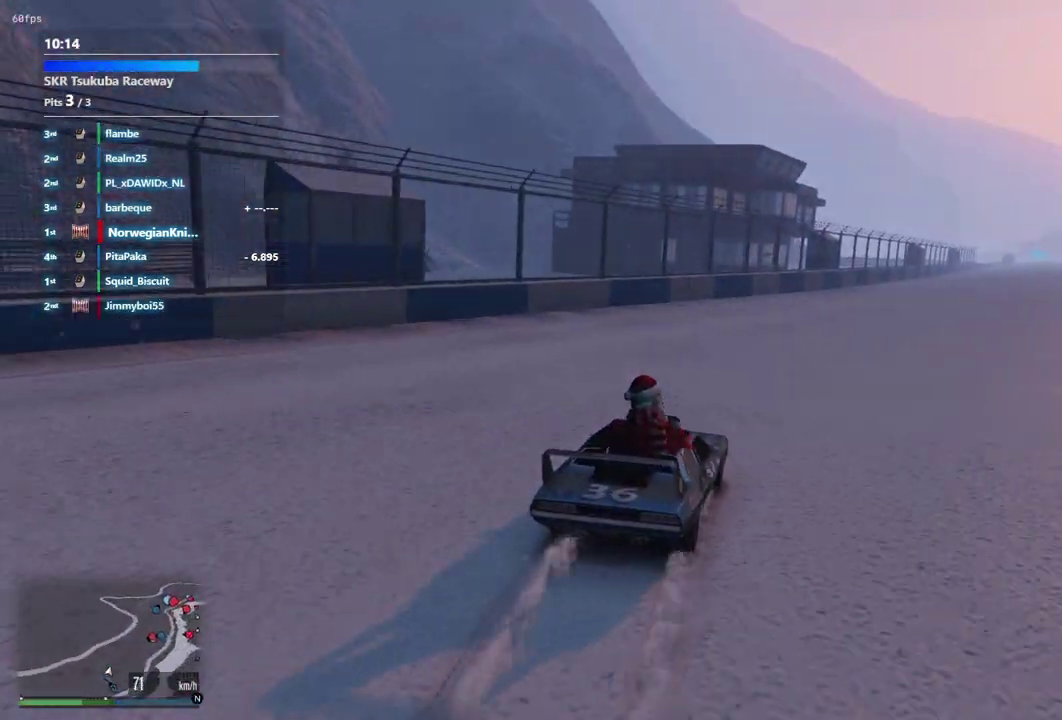
{"dt_ms": 600, "buttons": [], "left_stick": "center", "right_stick": "center", "events": []}
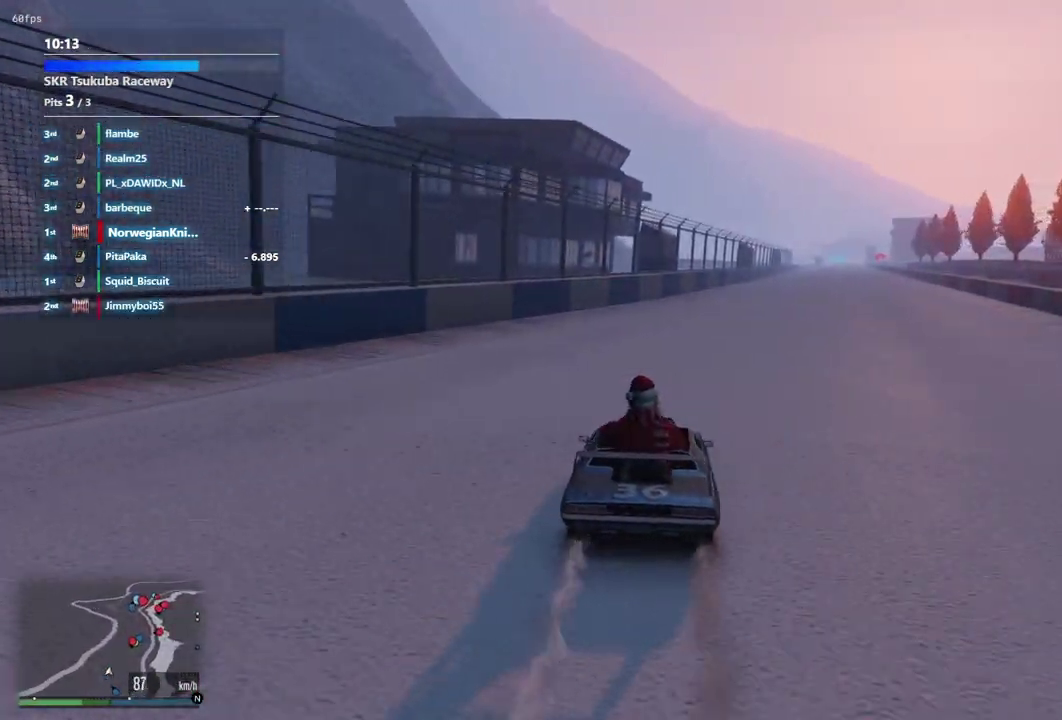
{"dt_ms": 300, "buttons": [], "left_stick": "center", "right_stick": "center", "events": [[100, "left_stick", "right"], [200, "left_stick", "center"]]}